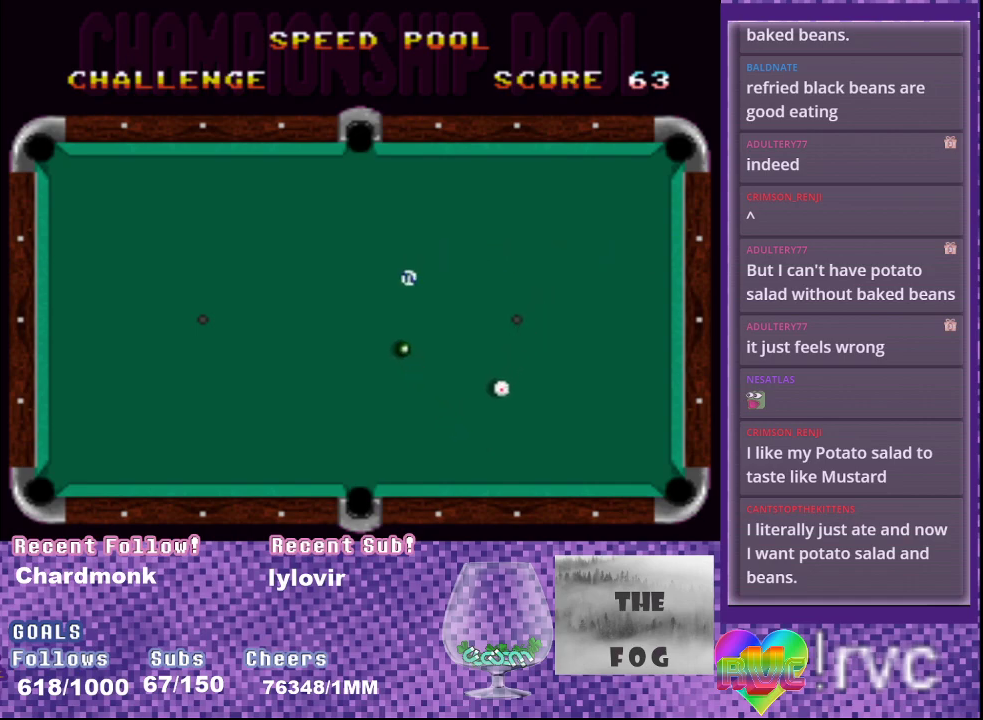
Gameplay with a controller (Xbox layout); each line is a JSON object with the inputs held at the frame after it. "events" lists button and stick changes between this image and that frame as [ms after this image, input, new state], when the widget could be followed in between. Not read: L3 R3 left_stick right_stick.
{"buttons": [], "events": [[383, "DPAD_DOWN", "up"]]}
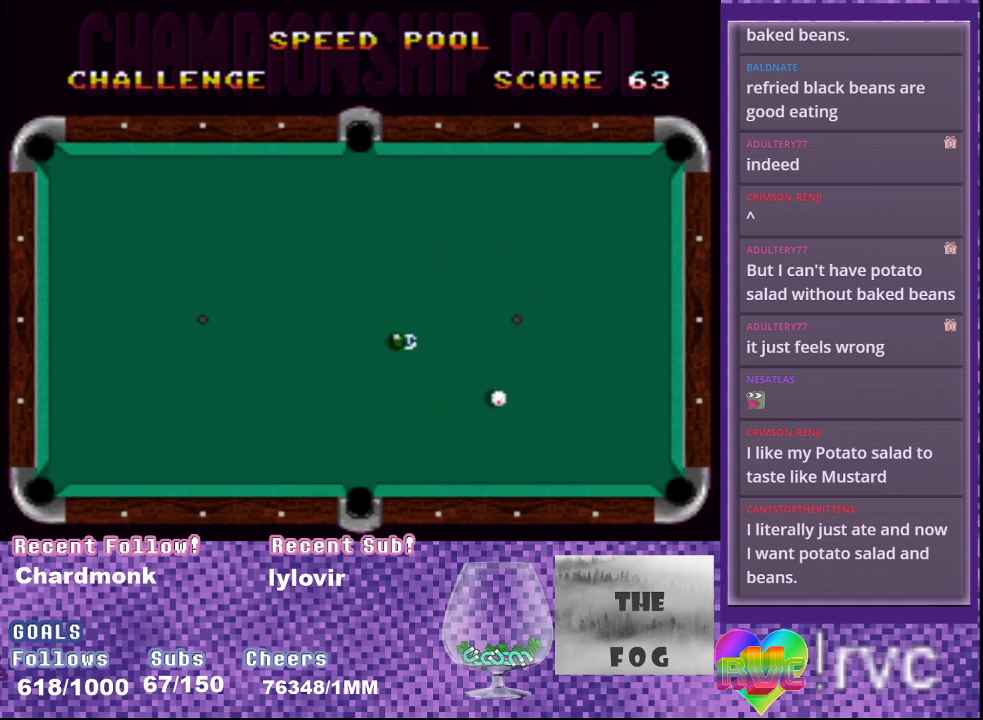
{"buttons": ["DPAD_LEFT"], "events": [[433, "DPAD_LEFT", "down"]]}
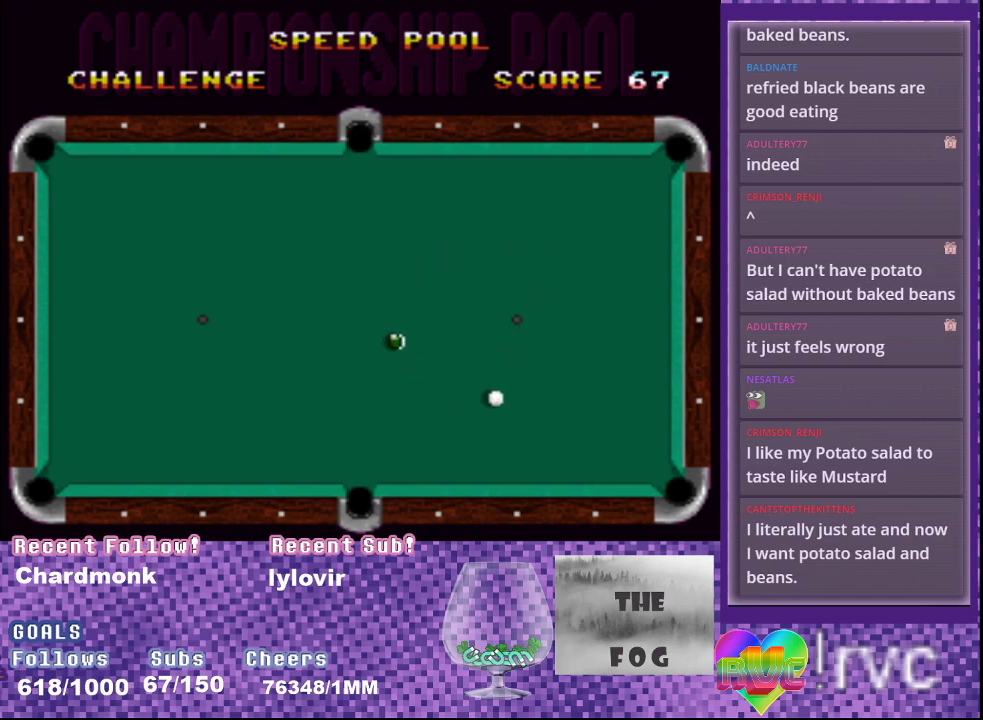
{"buttons": [], "events": [[67, "DPAD_LEFT", "up"], [217, "DPAD_RIGHT", "down"], [300, "DPAD_RIGHT", "up"]]}
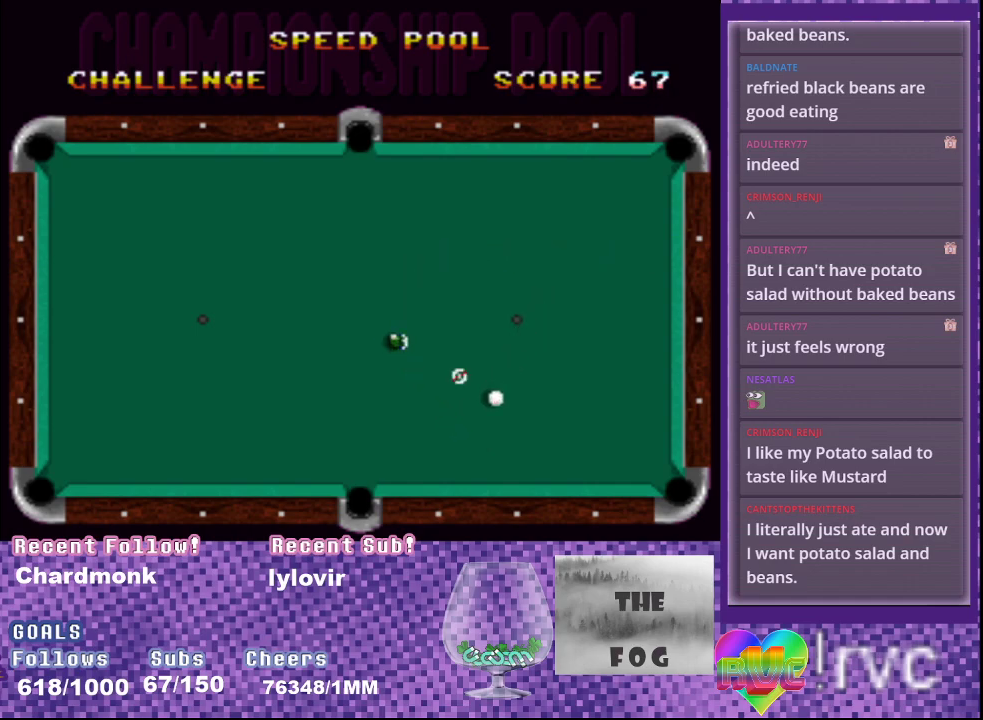
{"buttons": ["A"], "events": [[400, "A", "down"]]}
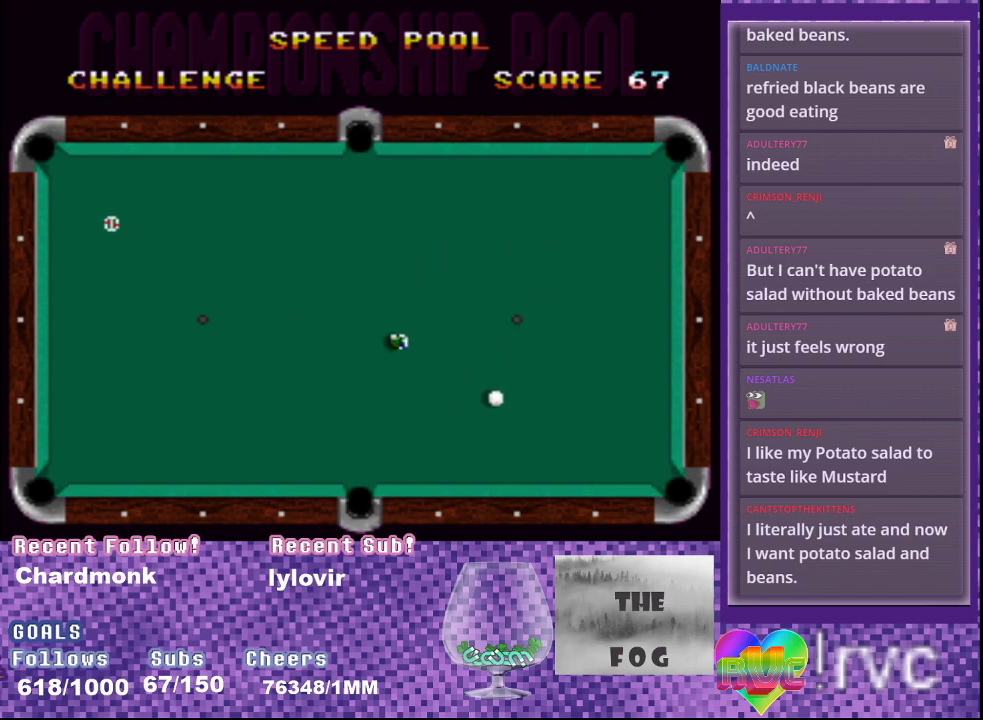
{"buttons": ["A", "DPAD_DOWN", "DPAD_LEFT"], "events": [[100, "DPAD_LEFT", "down"], [133, "DPAD_DOWN", "down"]]}
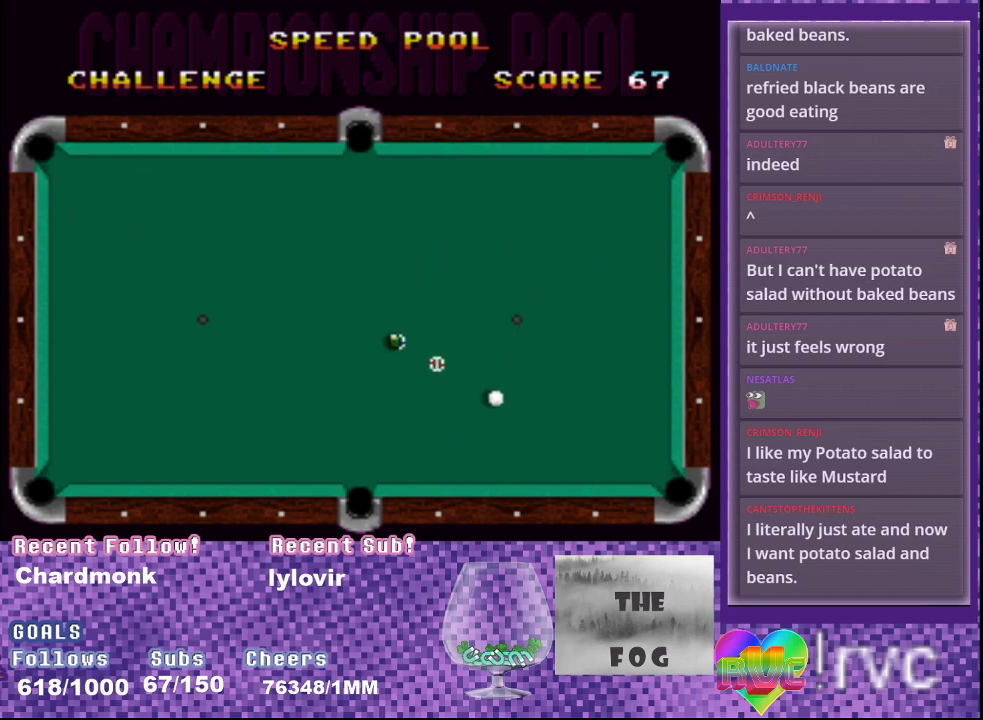
{"buttons": ["A"], "events": [[67, "DPAD_DOWN", "up"], [83, "DPAD_LEFT", "up"]]}
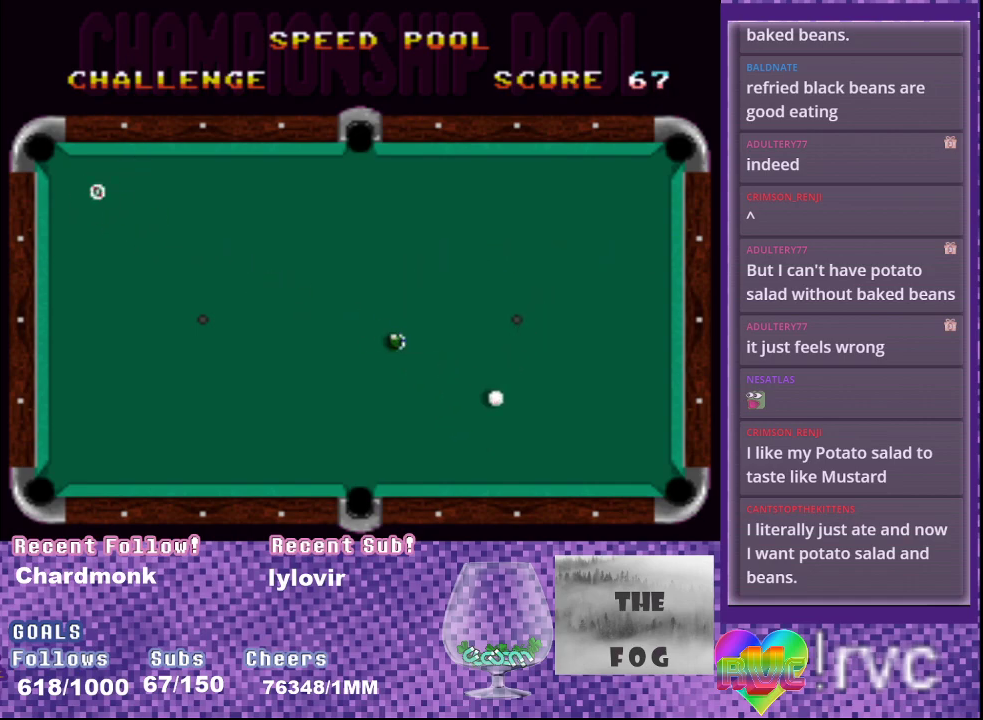
{"buttons": ["A"], "events": []}
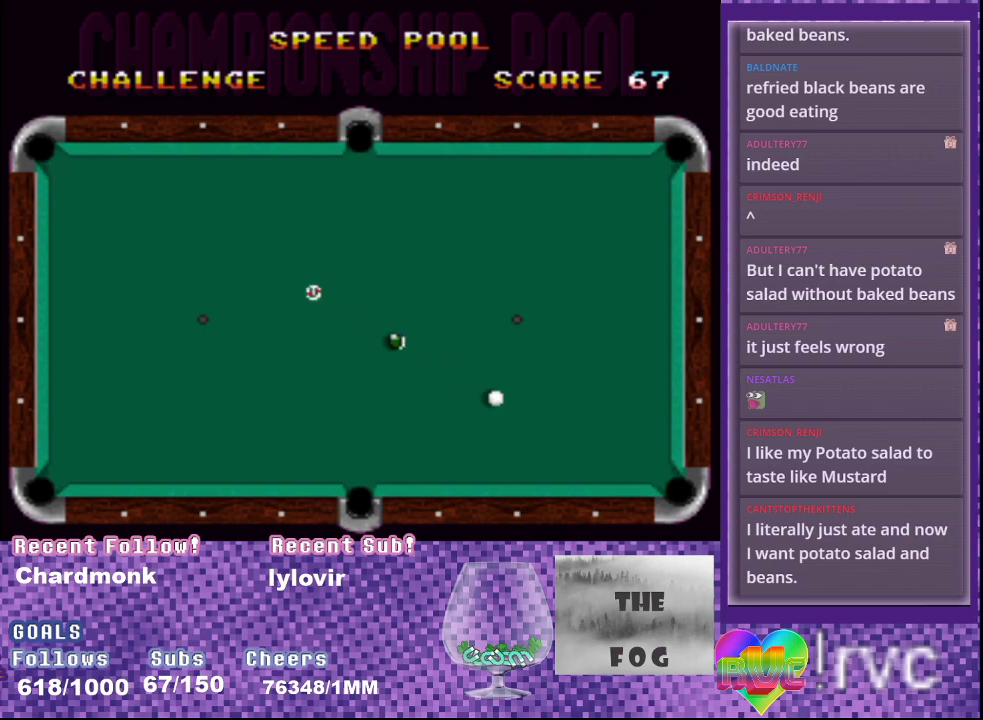
{"buttons": ["A"], "events": []}
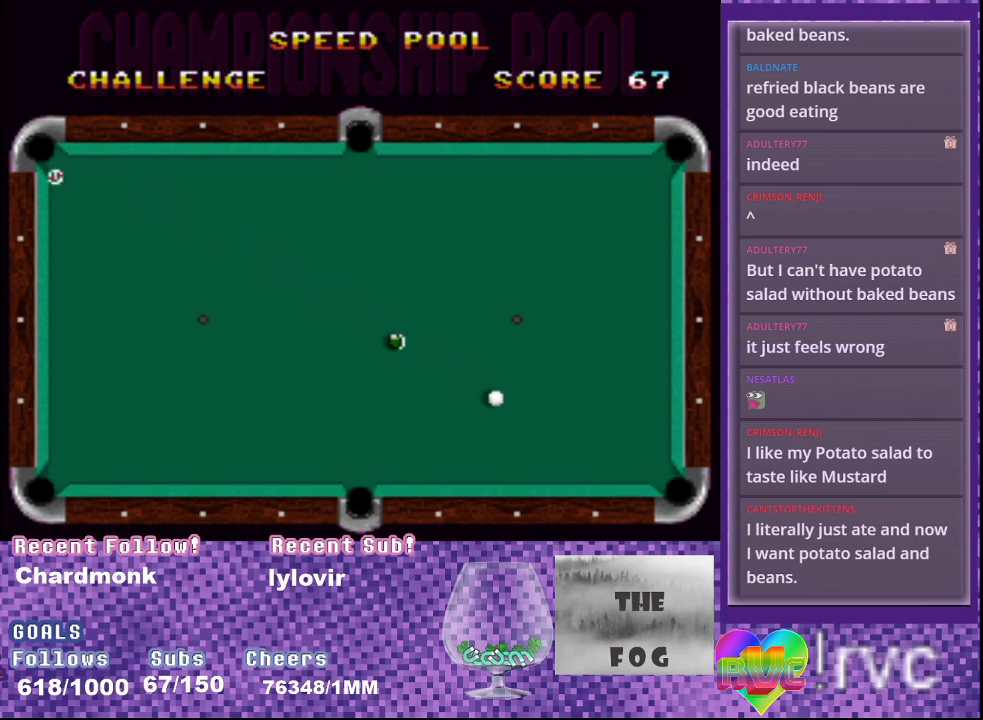
{"buttons": ["A"], "events": [[100, "DPAD_UP", "down"], [200, "DPAD_RIGHT", "down"], [233, "DPAD_UP", "up"], [333, "DPAD_RIGHT", "up"]]}
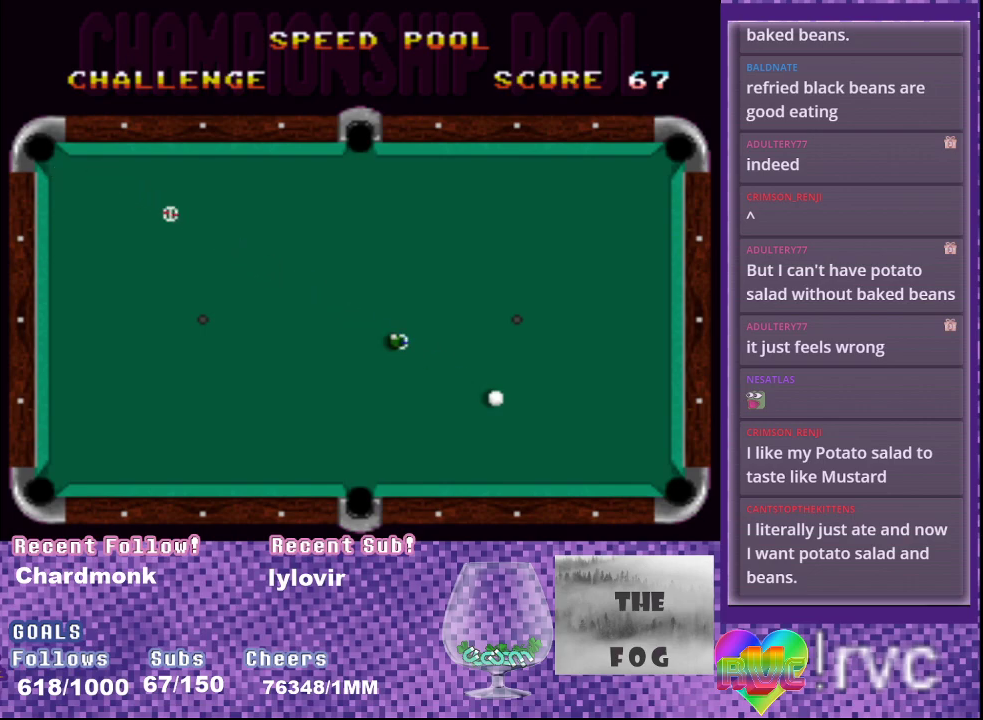
{"buttons": ["A"], "events": []}
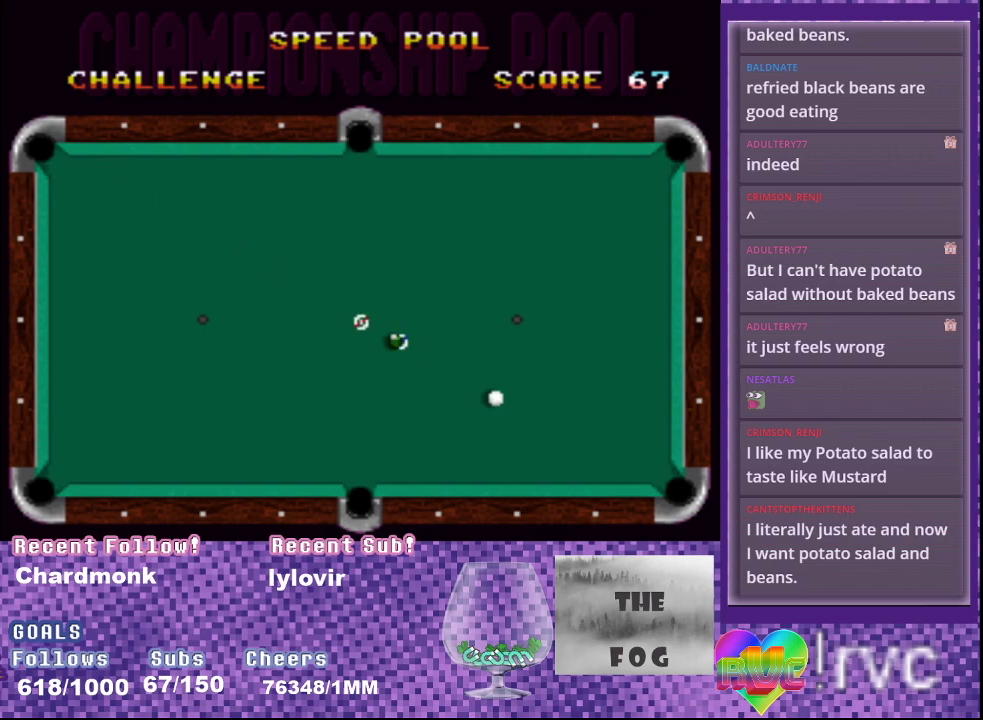
{"buttons": ["A"], "events": []}
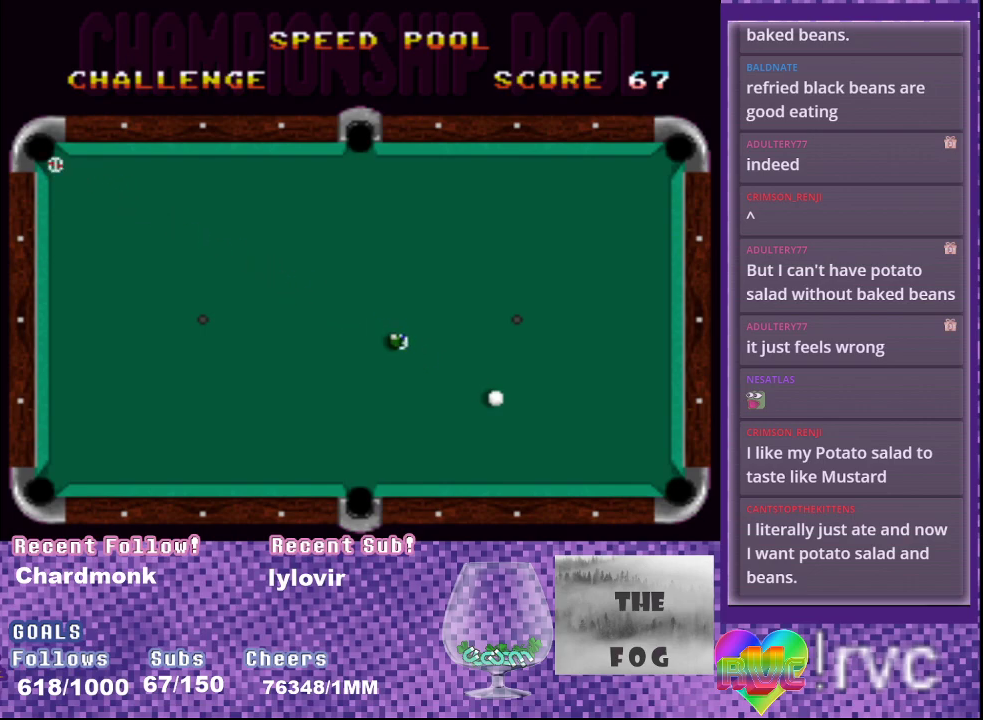
{"buttons": [], "events": [[133, "B", "down"], [300, "B", "up"], [333, "A", "up"]]}
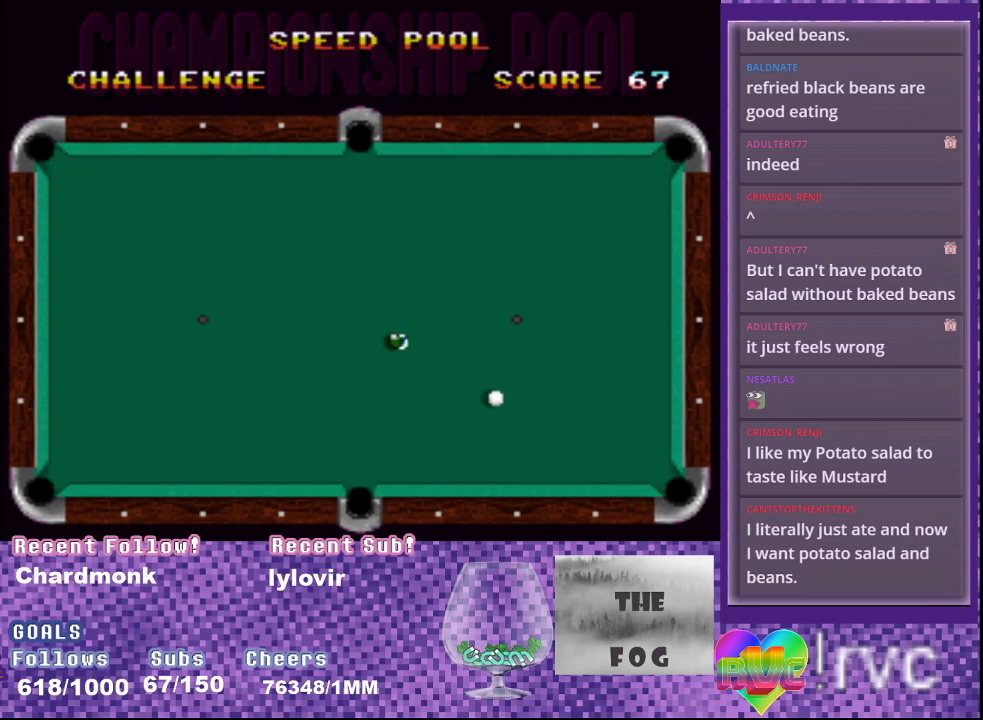
{"buttons": [], "events": []}
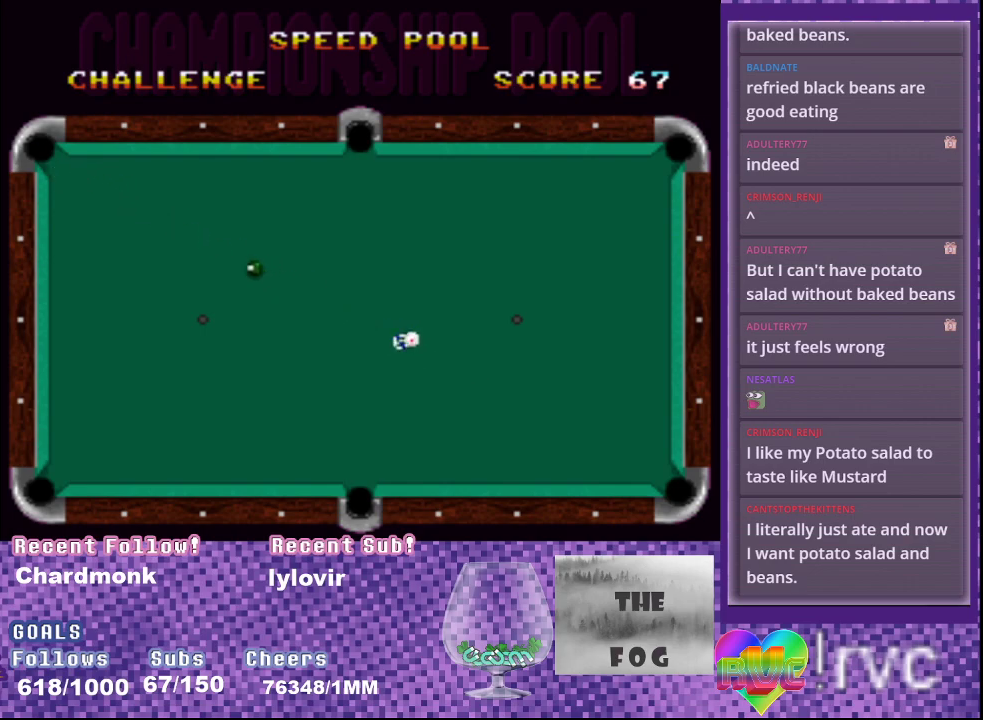
{"buttons": [], "events": []}
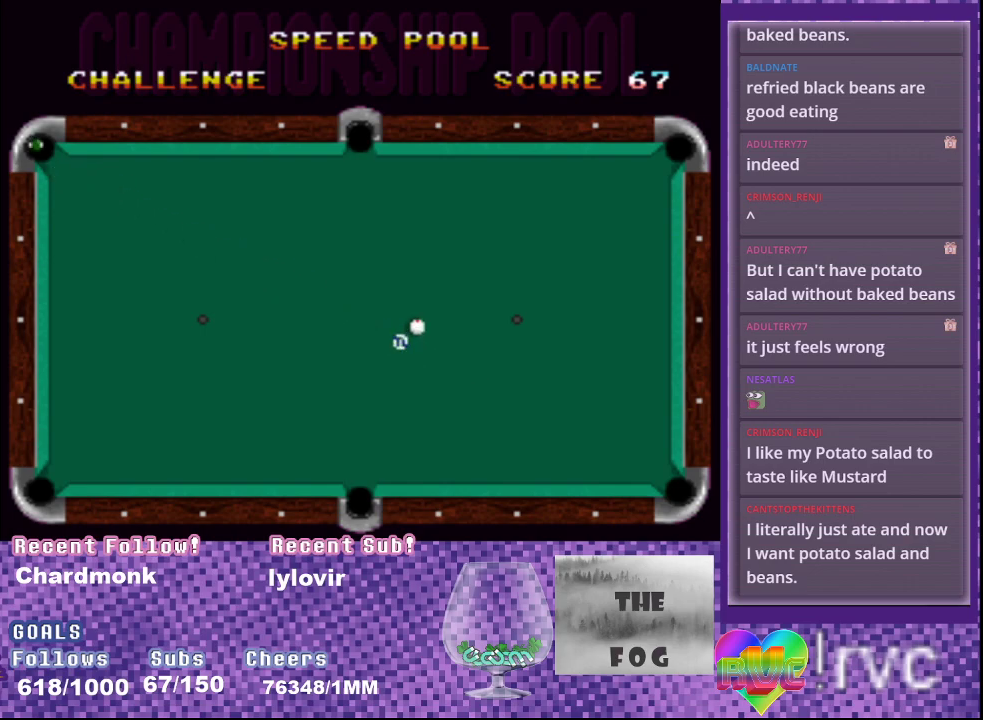
{"buttons": [], "events": []}
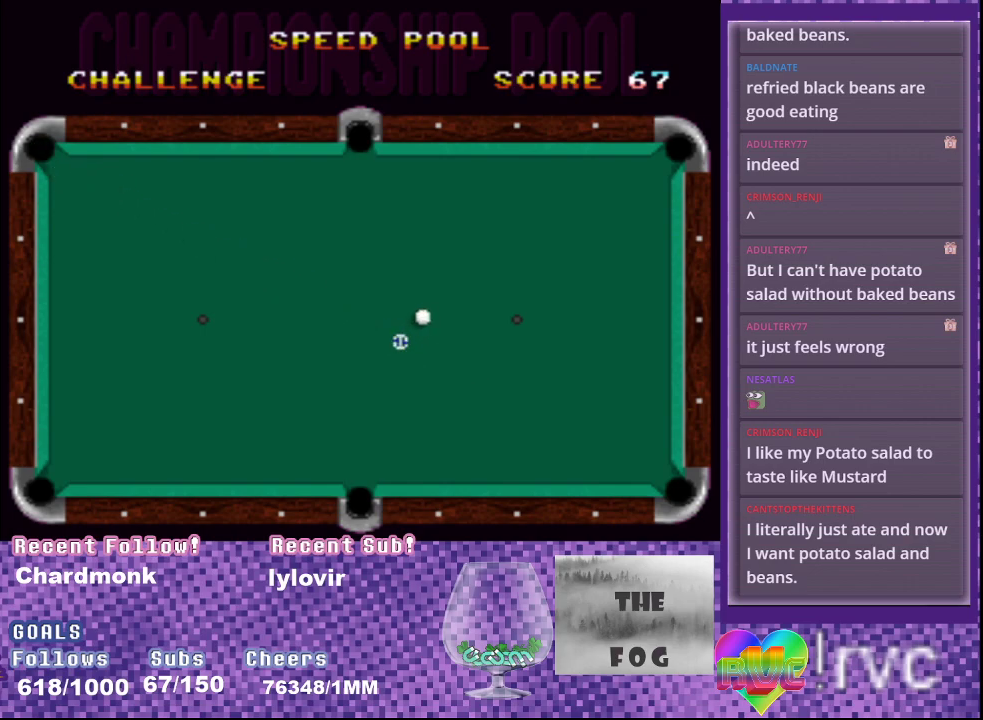
{"buttons": [], "events": []}
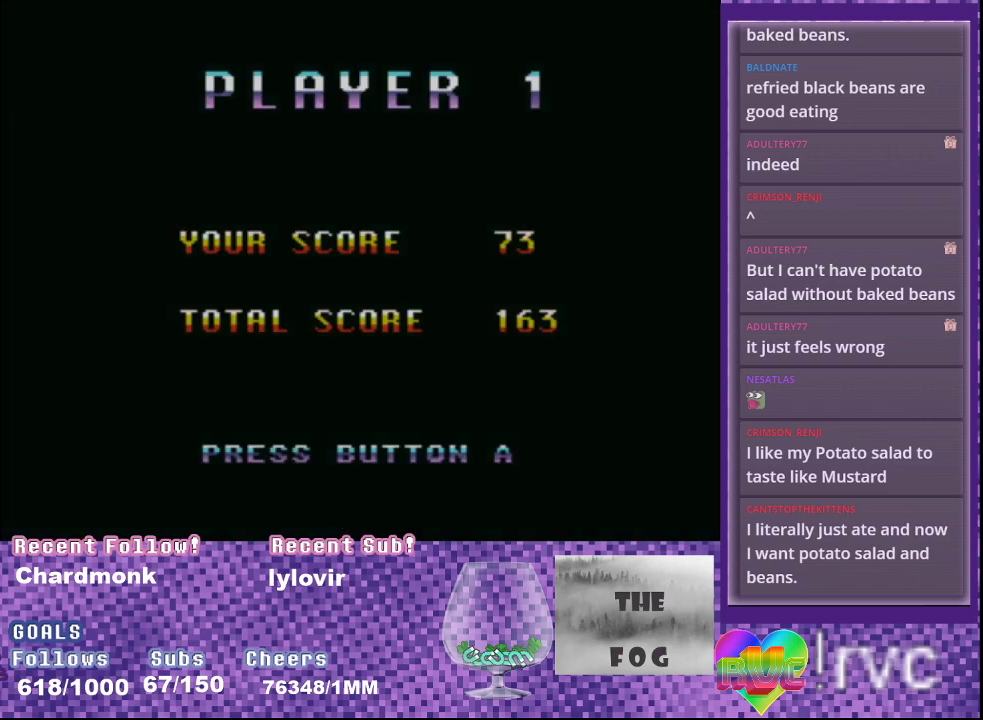
{"buttons": ["B"], "events": [[483, "B", "down"]]}
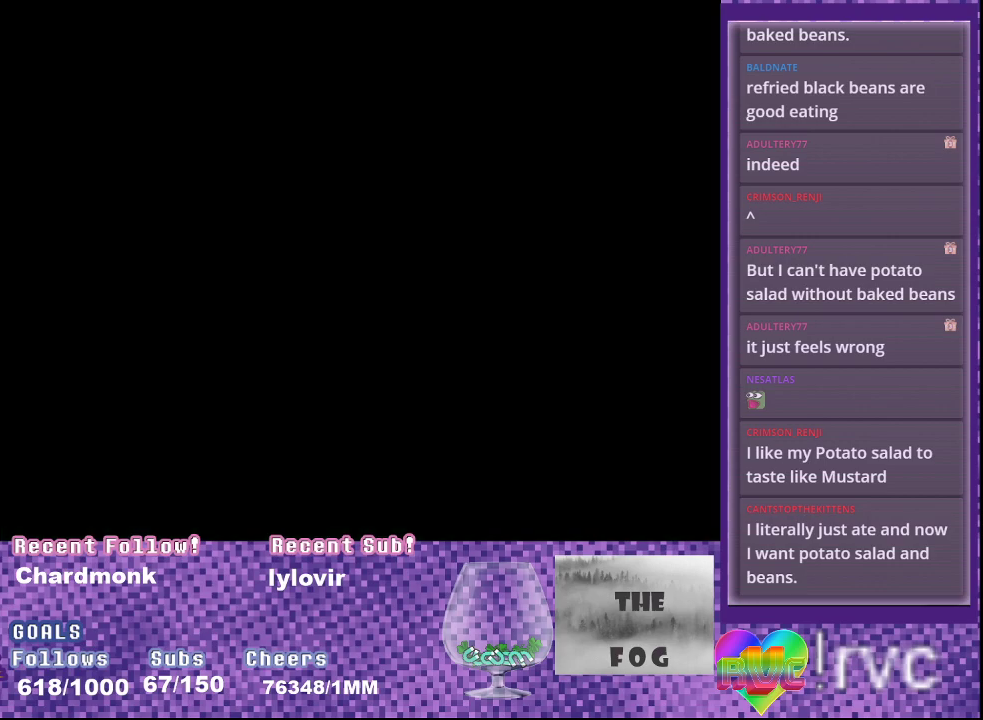
{"buttons": ["B"], "events": [[50, "B", "up"], [200, "B", "down"], [433, "B", "up"], [483, "B", "down"]]}
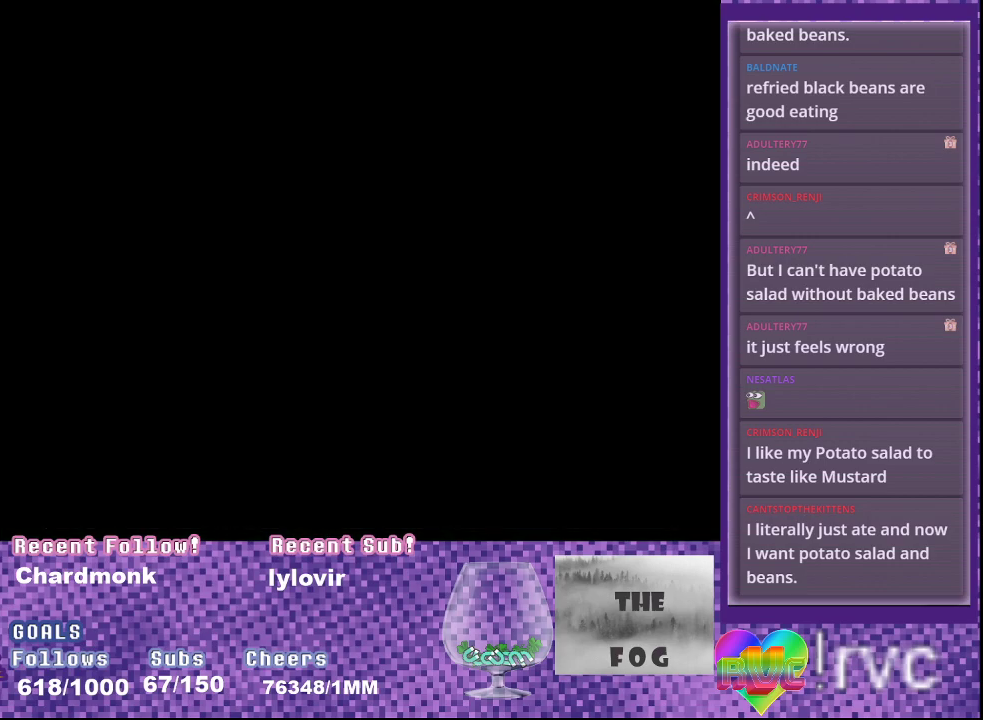
{"buttons": [], "events": [[33, "B", "up"], [183, "B", "down"], [250, "B", "up"], [300, "B", "down"], [350, "B", "up"], [400, "B", "down"], [467, "B", "up"]]}
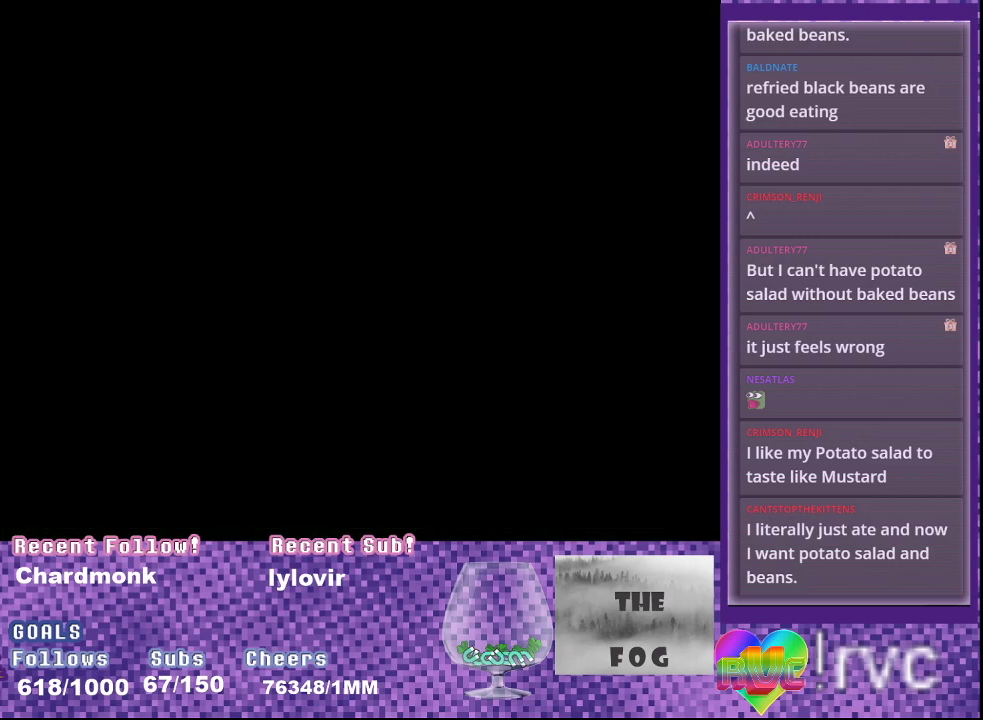
{"buttons": [], "events": [[17, "B", "down"], [67, "B", "up"], [117, "B", "down"], [283, "B", "up"], [333, "B", "down"], [400, "B", "up"], [450, "B", "down"], [500, "B", "up"]]}
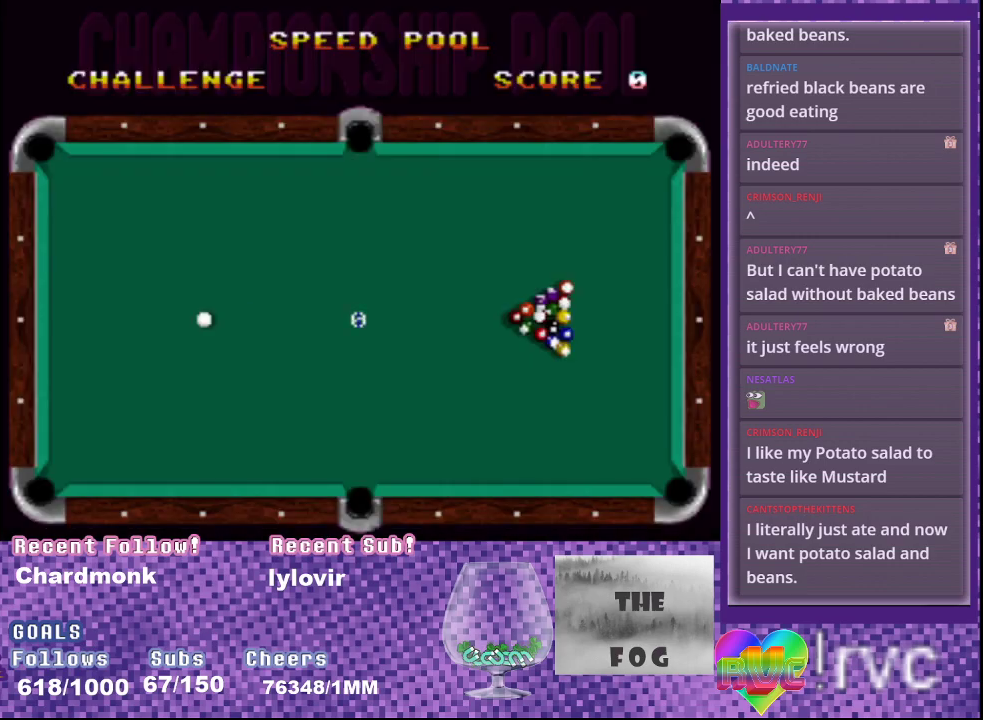
{"buttons": ["B"], "events": [[50, "B", "down"], [250, "B", "up"], [350, "B", "down"]]}
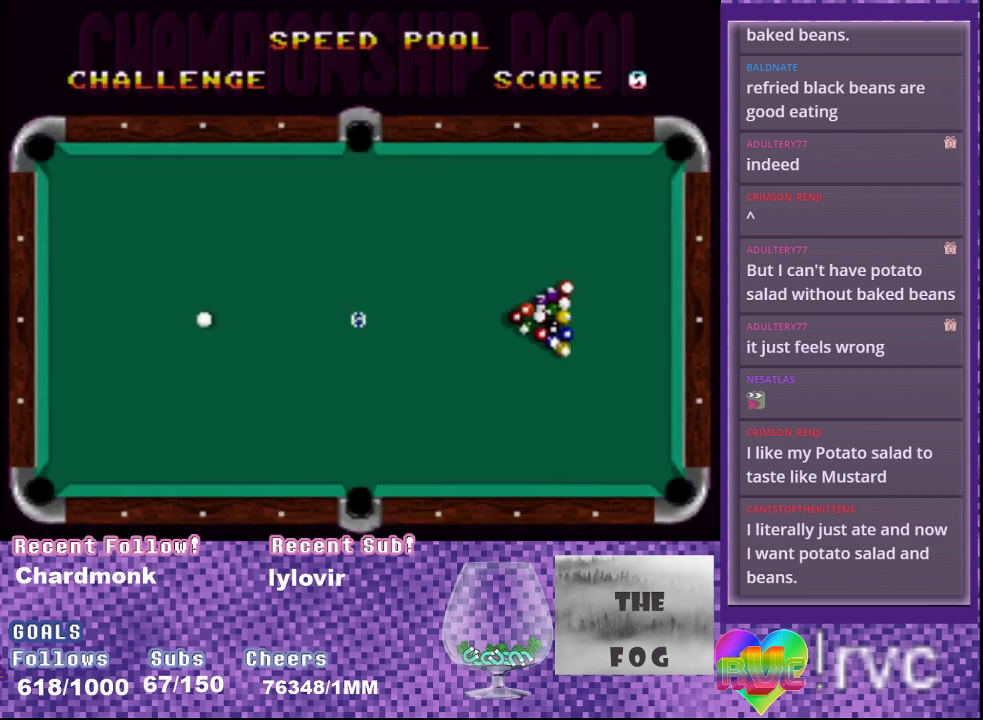
{"buttons": [], "events": [[17, "B", "up"]]}
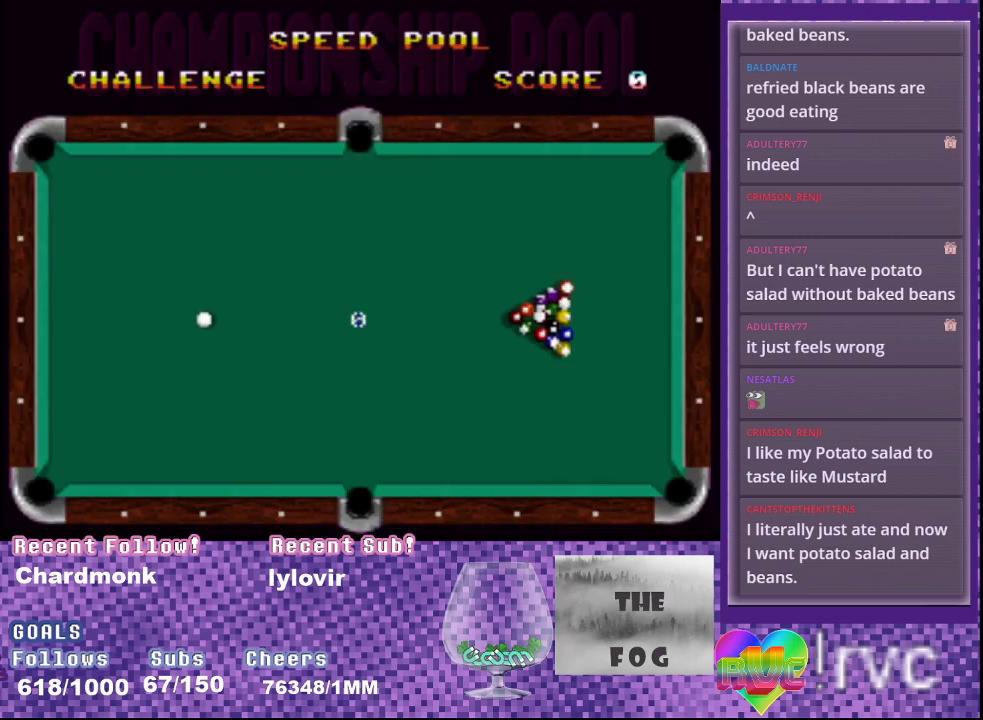
{"buttons": [], "events": []}
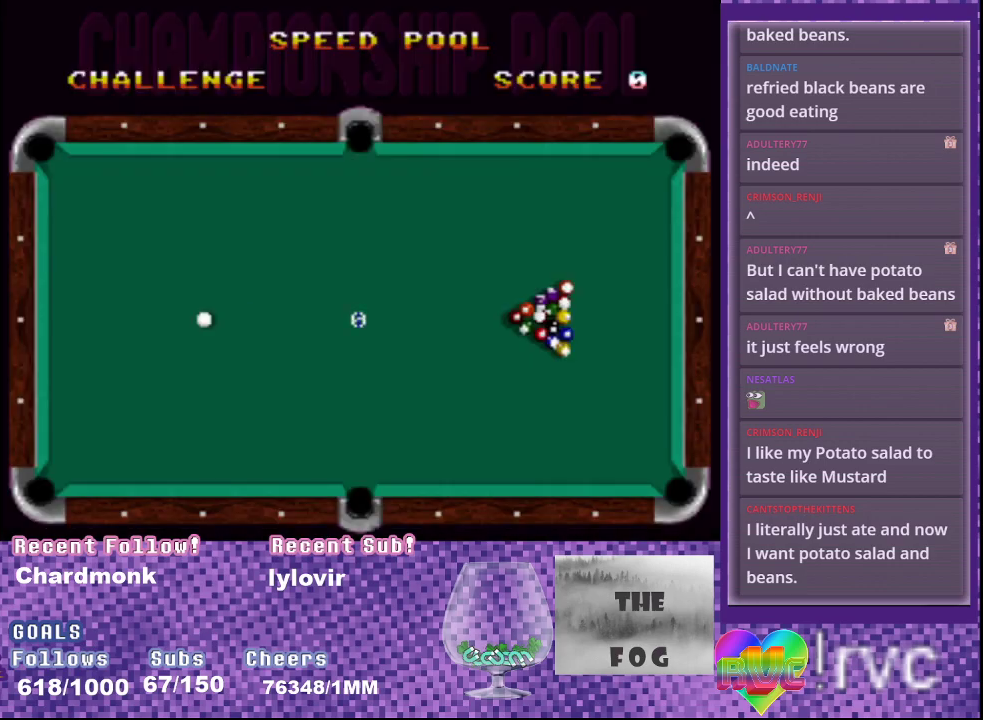
{"buttons": [], "events": []}
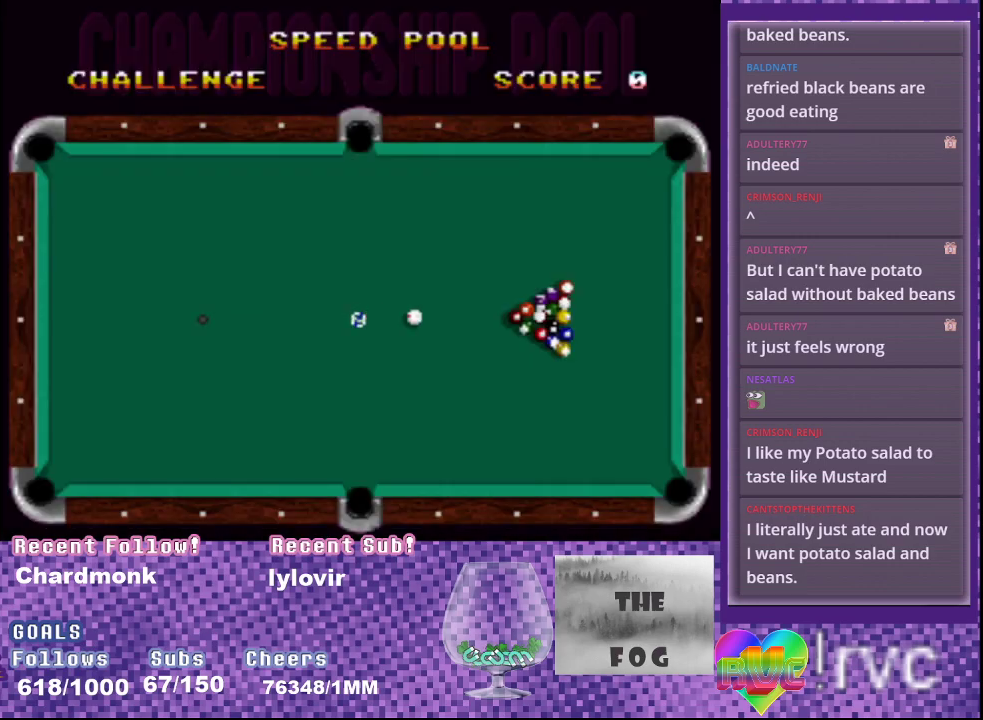
{"buttons": [], "events": []}
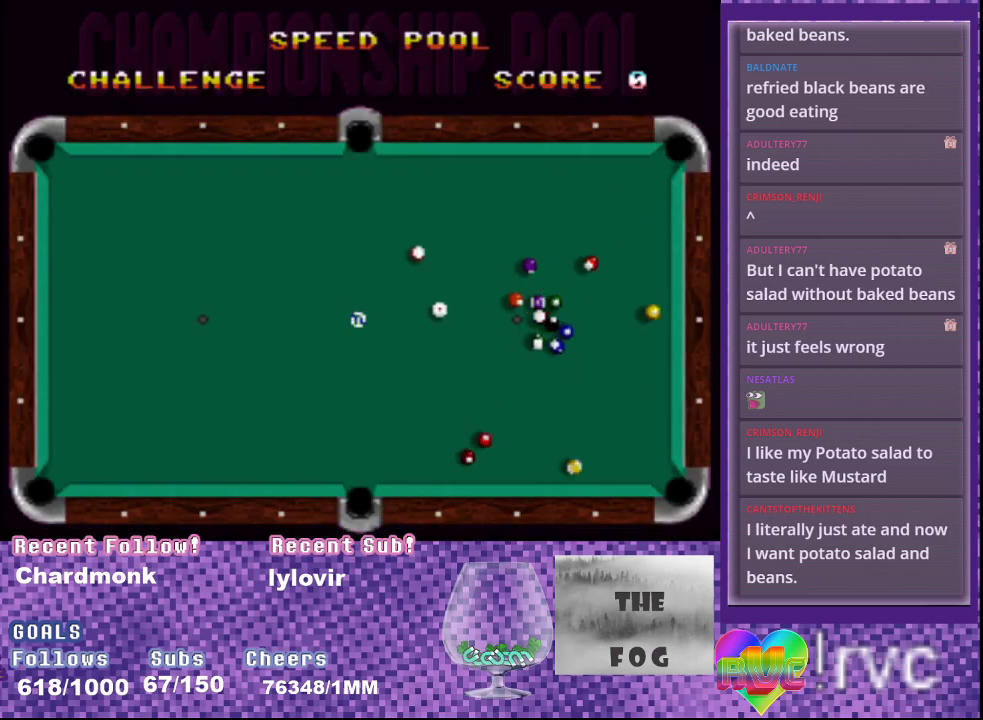
{"buttons": [], "events": []}
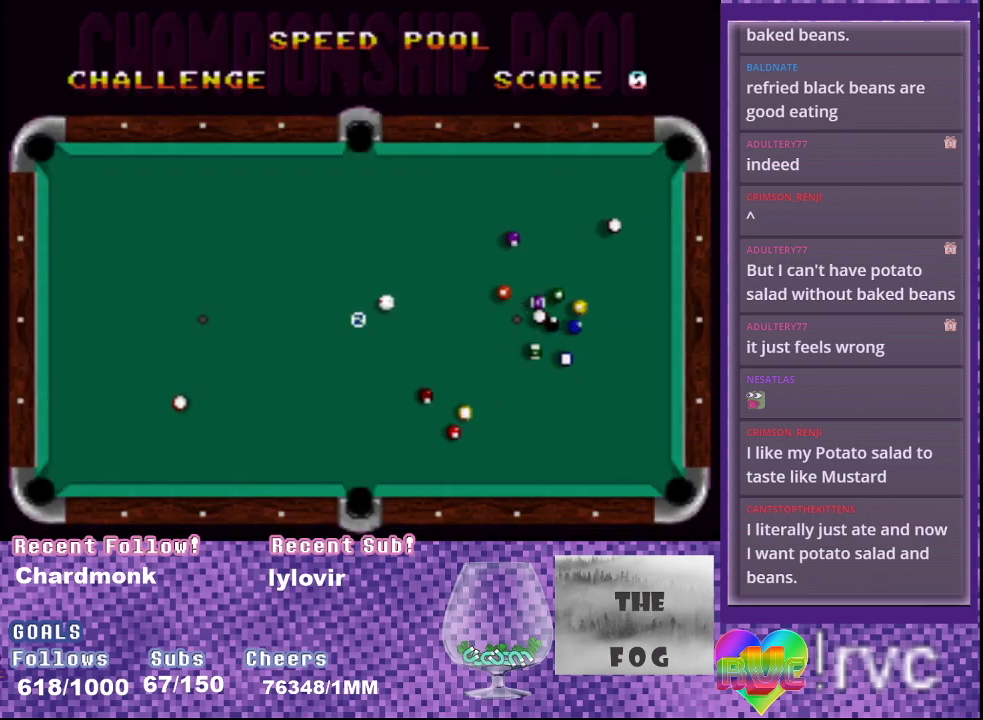
{"buttons": [], "events": []}
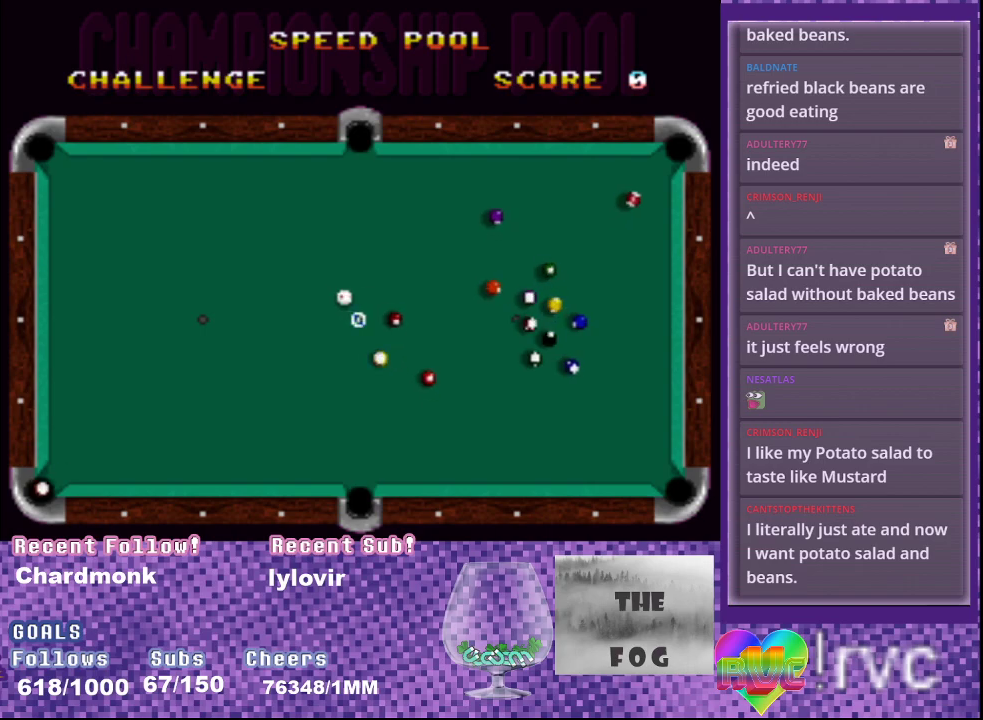
{"buttons": [], "events": []}
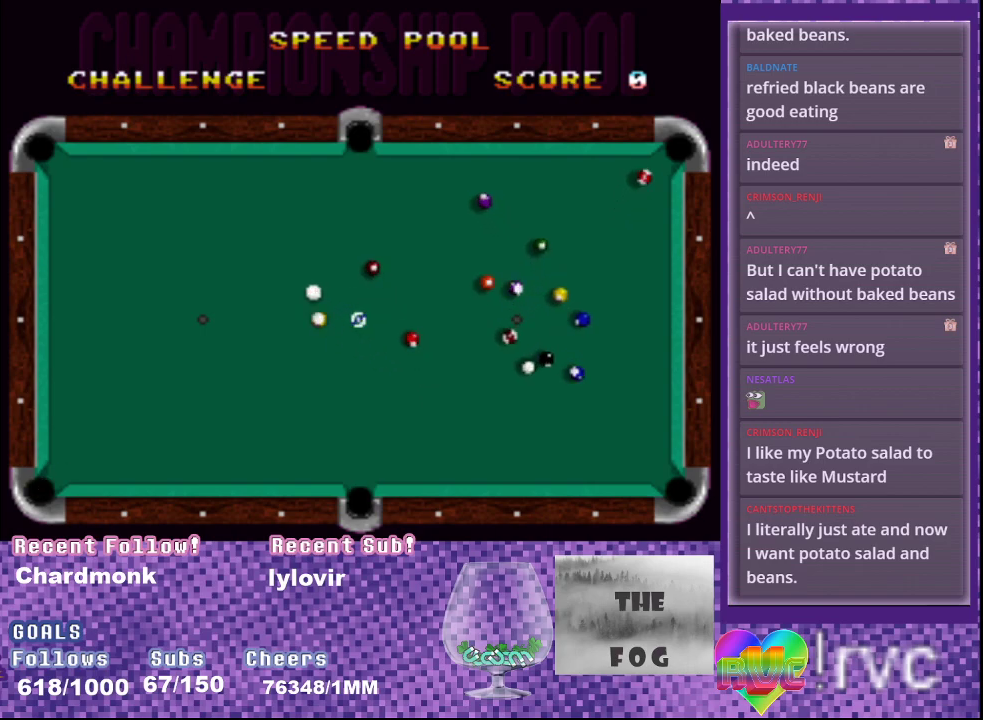
{"buttons": [], "events": []}
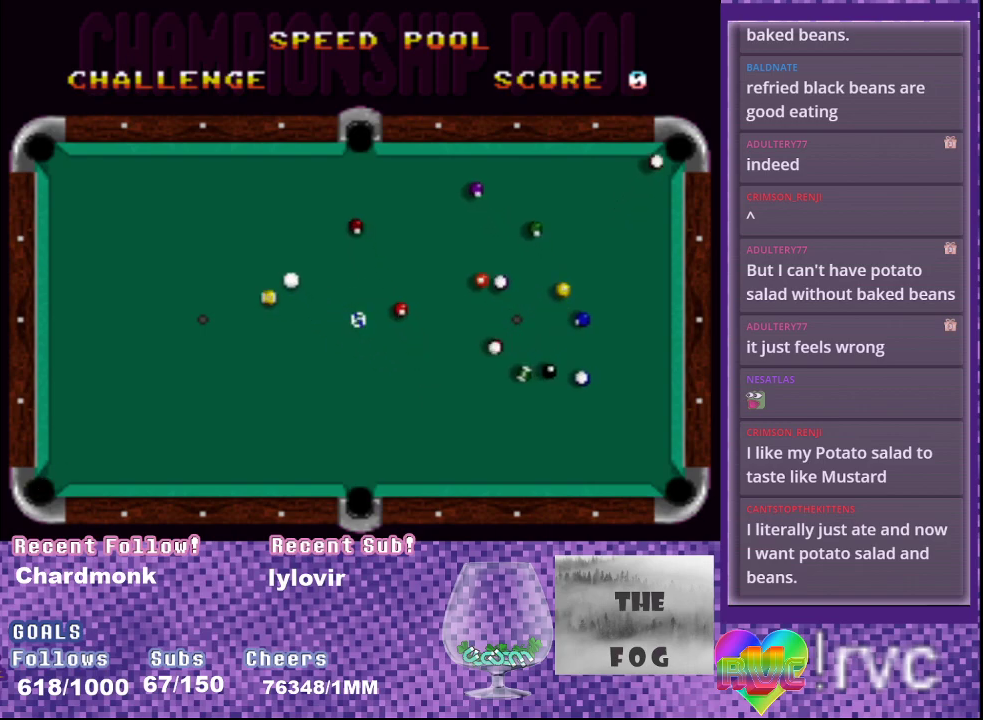
{"buttons": [], "events": []}
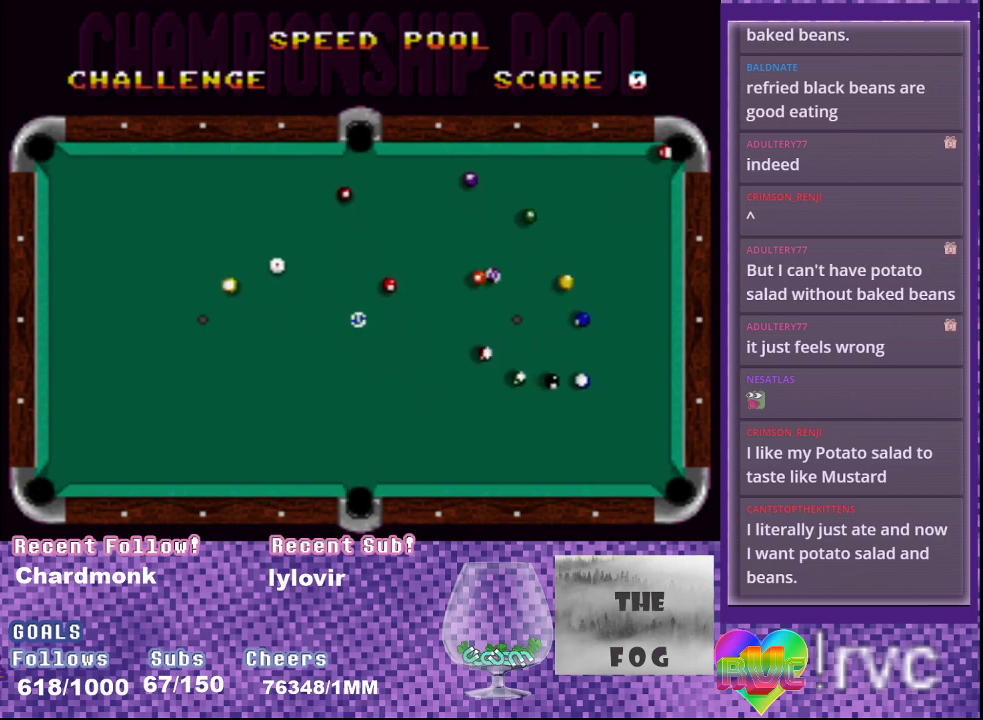
{"buttons": [], "events": []}